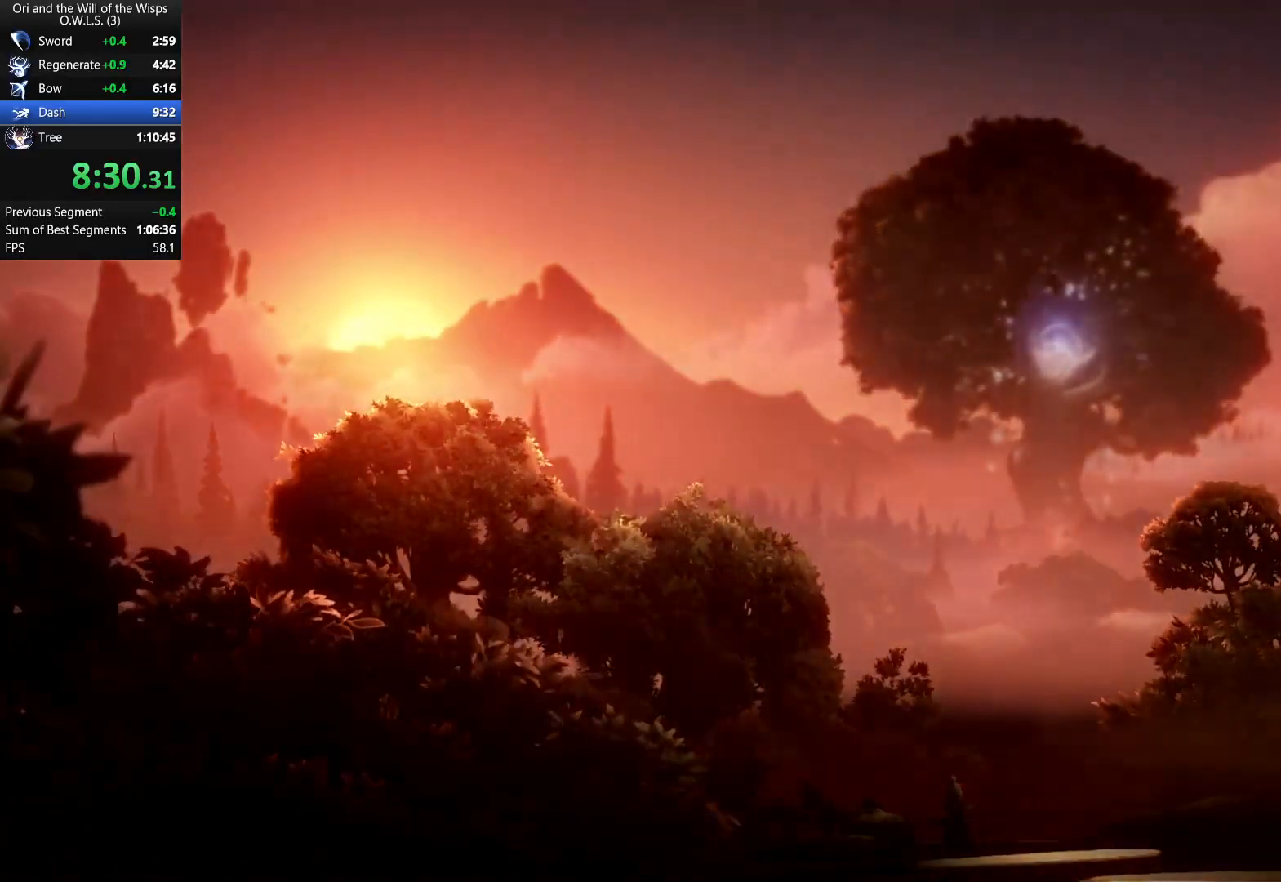
Gameplay with a controller (Xbox layout); each line is a JSON object with the inputs held at the frame after it. "events" lists button and stick changes between this image and that frame as [ms after this image, input, new state], when the widget could be followed in between. Not read: right_stick.
{"buttons": ["DPAD_RIGHT"], "left_stick": "center", "events": []}
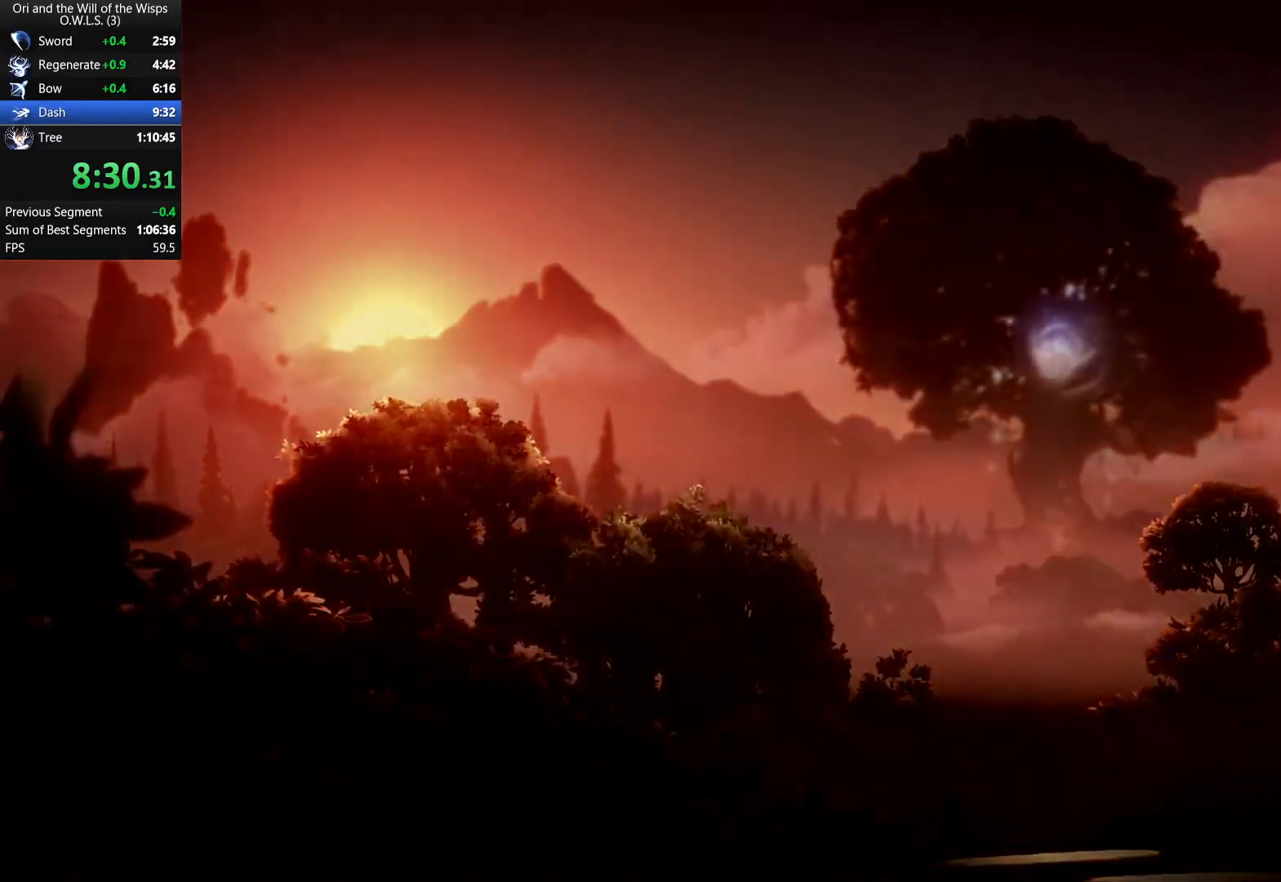
{"buttons": ["DPAD_RIGHT"], "left_stick": "center", "events": [[233, "A", "down"], [300, "X", "down"], [450, "X", "up"], [483, "A", "up"]]}
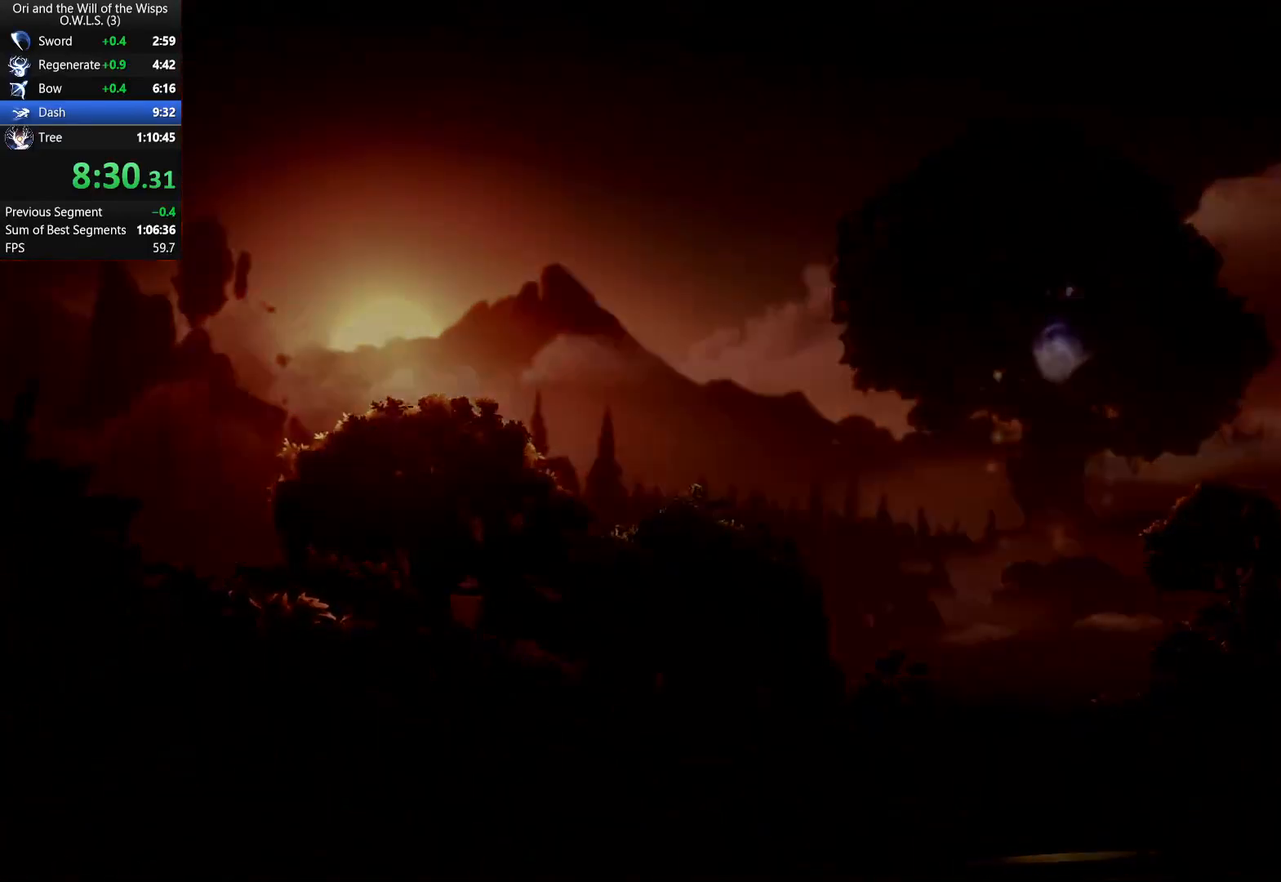
{"buttons": ["DPAD_RIGHT"], "left_stick": "center", "events": []}
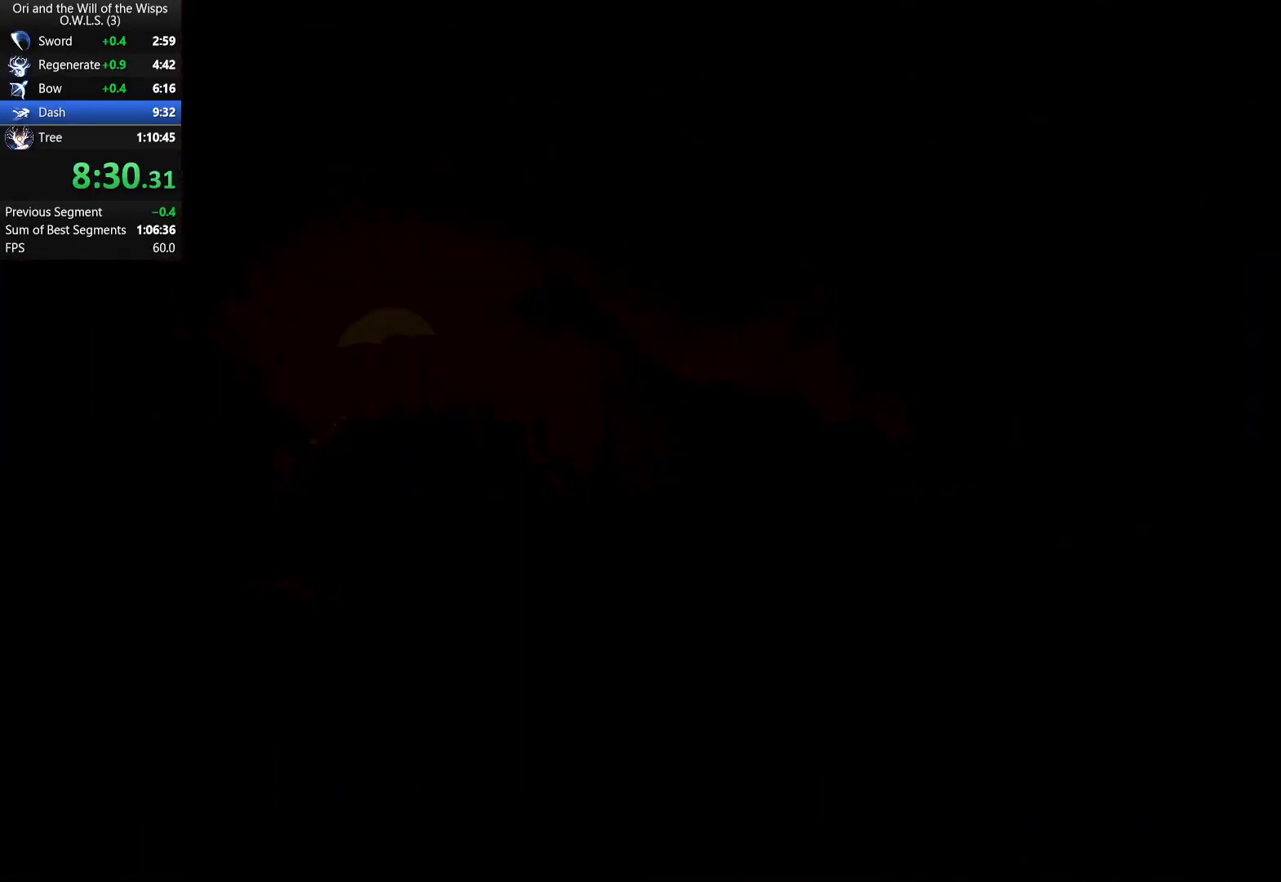
{"buttons": ["DPAD_RIGHT"], "left_stick": "center", "events": []}
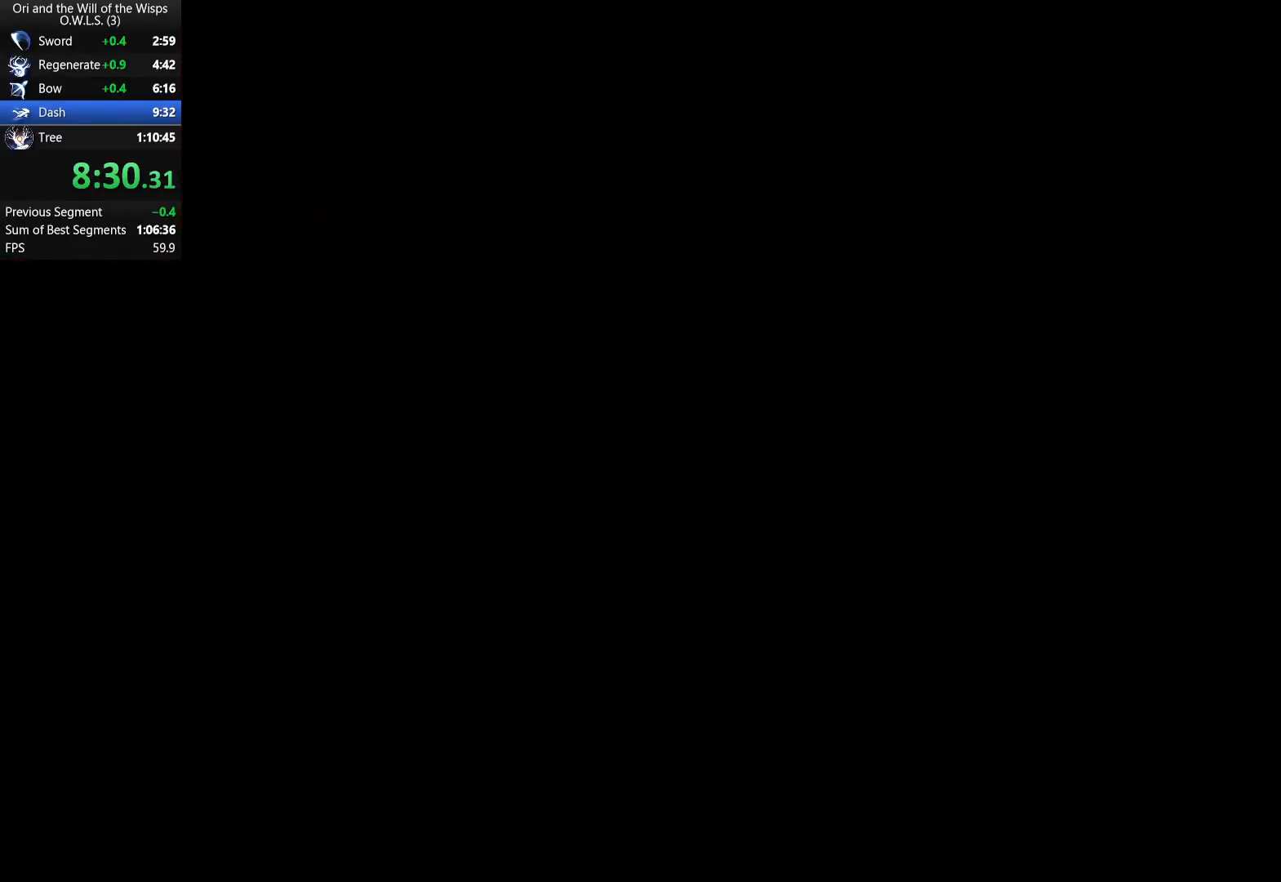
{"buttons": ["DPAD_RIGHT"], "left_stick": "center", "events": []}
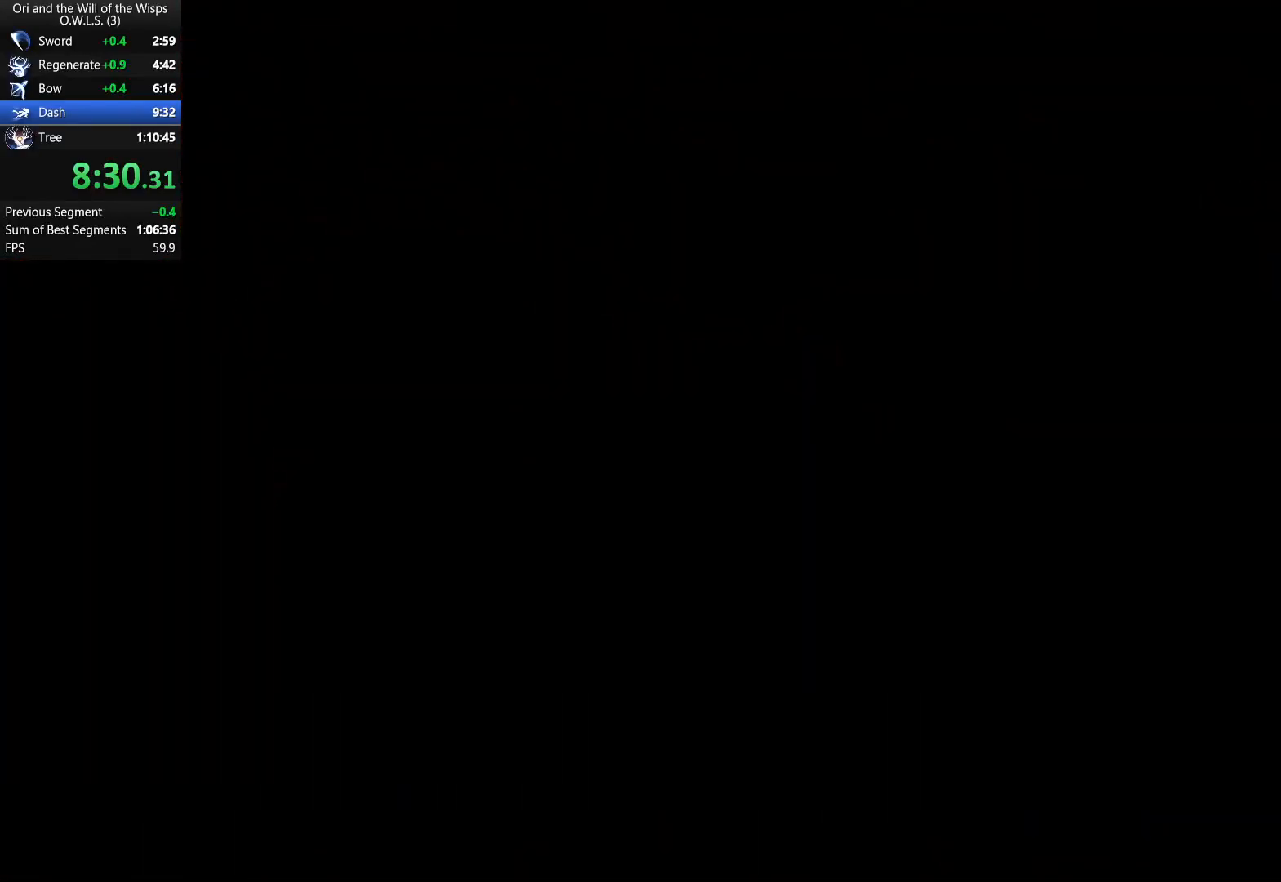
{"buttons": ["DPAD_RIGHT"], "left_stick": "center", "events": []}
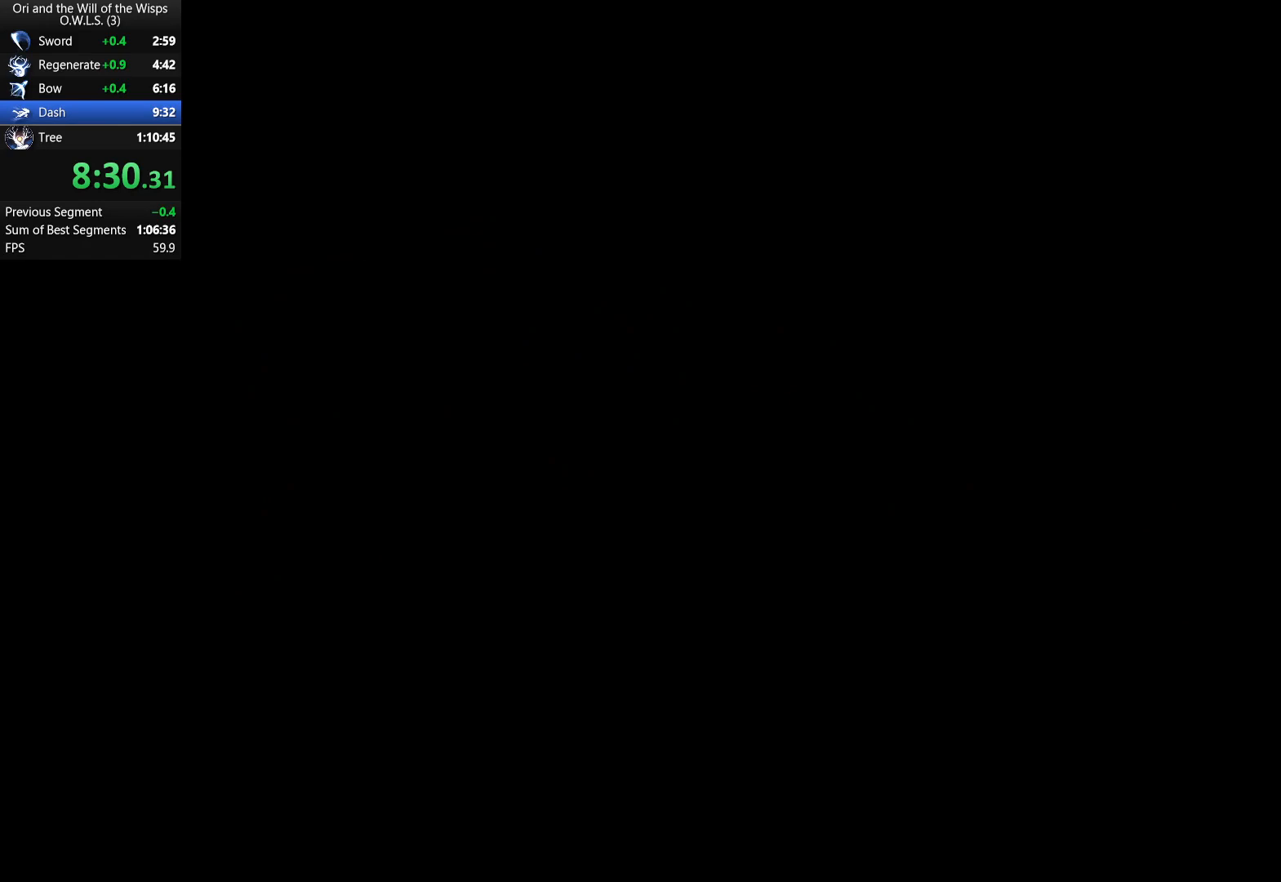
{"buttons": ["DPAD_RIGHT"], "left_stick": "center", "events": []}
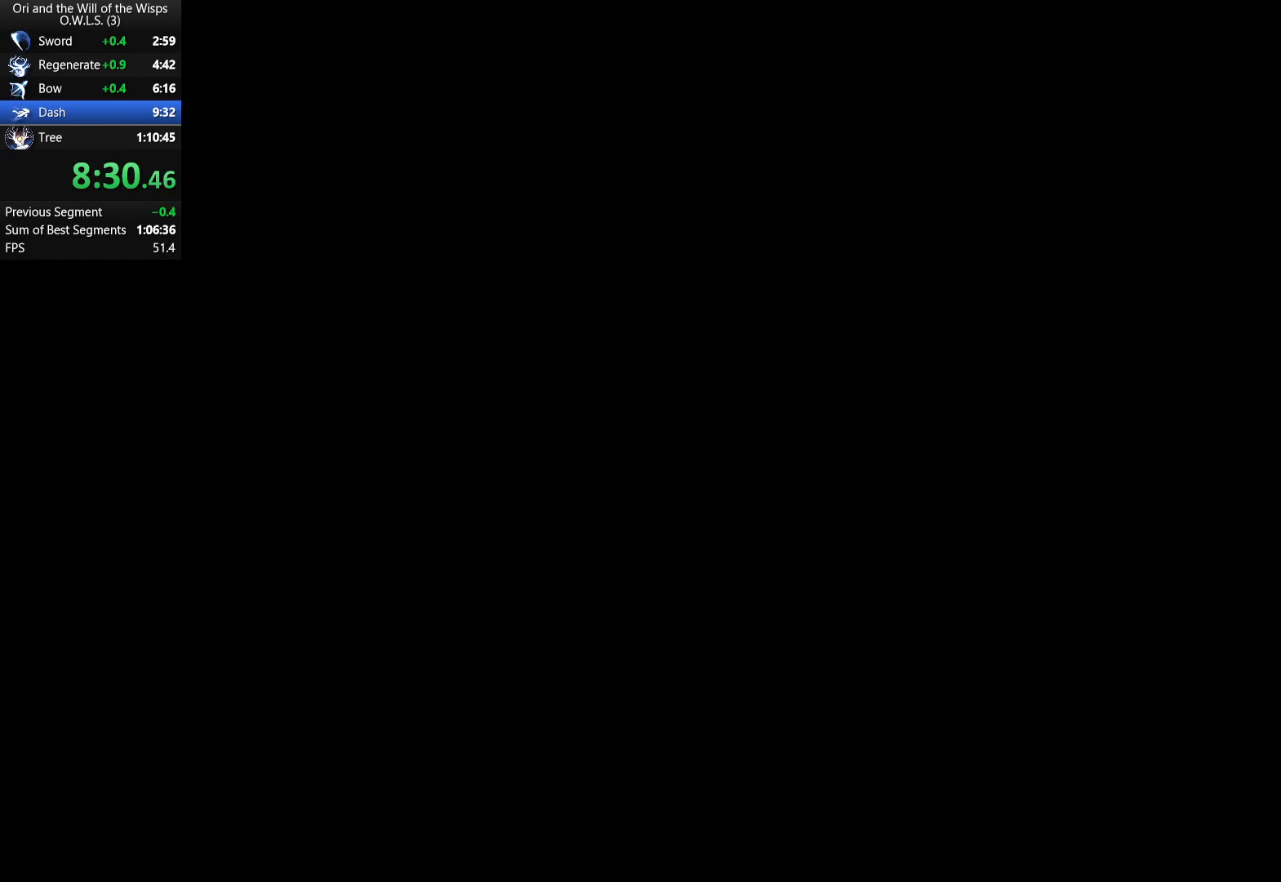
{"buttons": ["DPAD_RIGHT"], "left_stick": "center", "events": []}
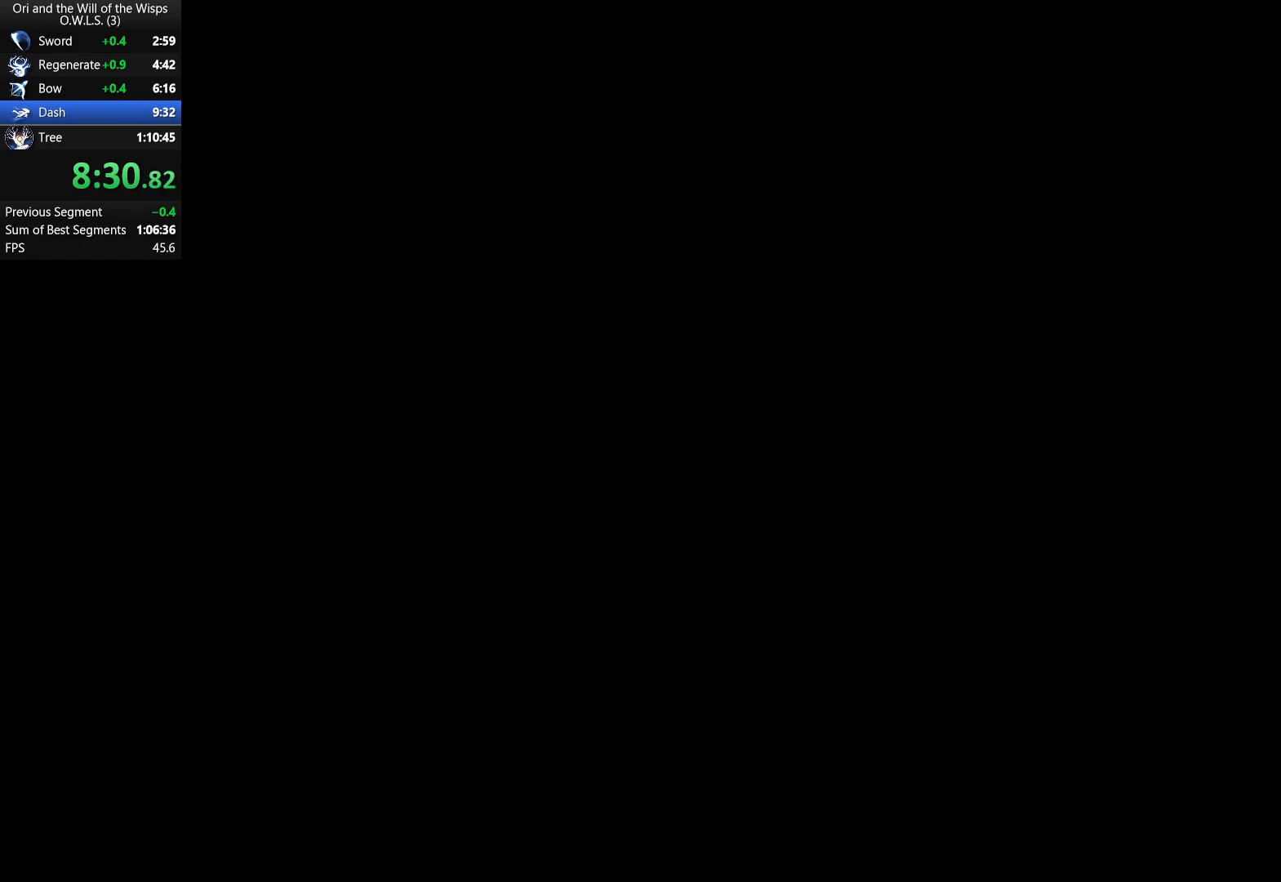
{"buttons": ["DPAD_RIGHT"], "left_stick": "center", "events": []}
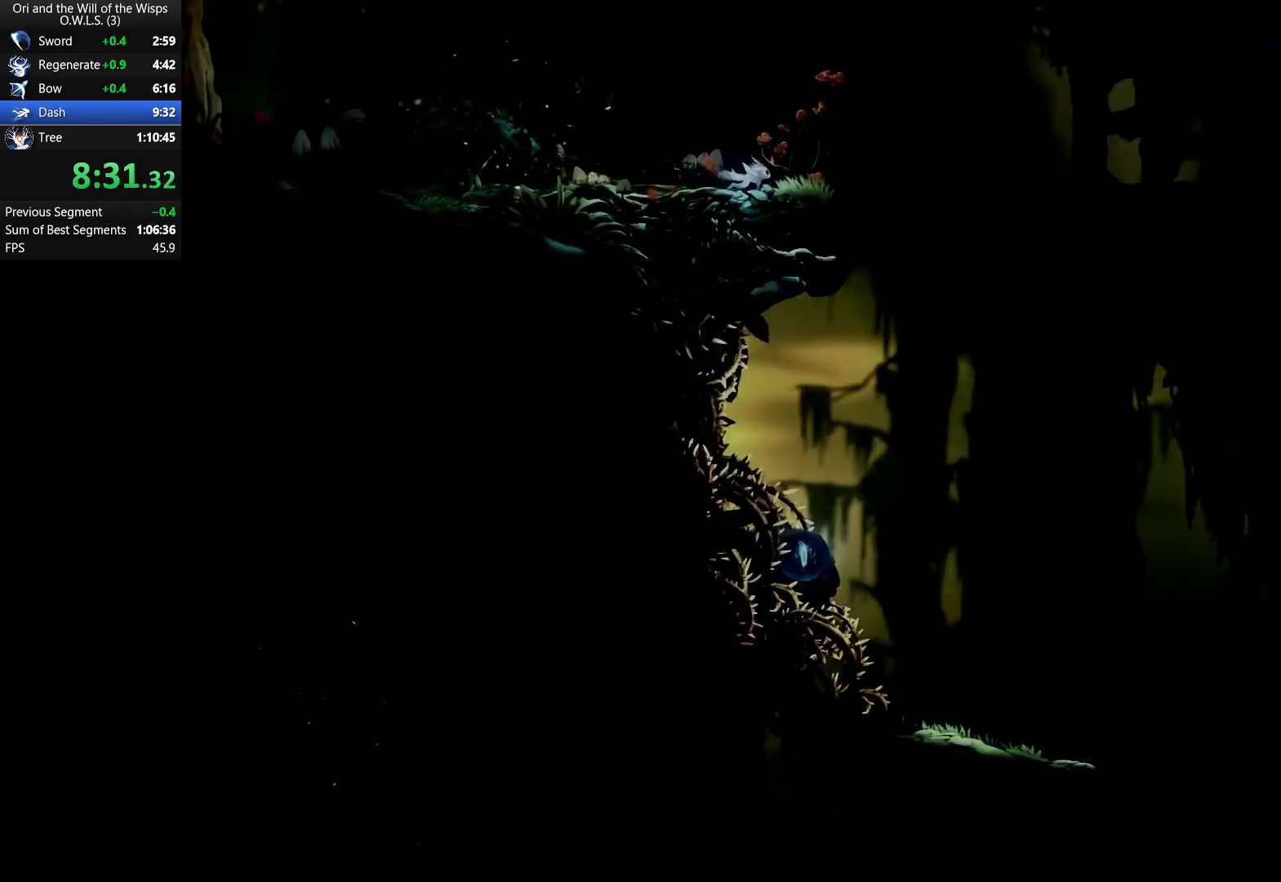
{"buttons": ["A", "DPAD_RIGHT"], "left_stick": "center", "events": [[67, "A", "down"]]}
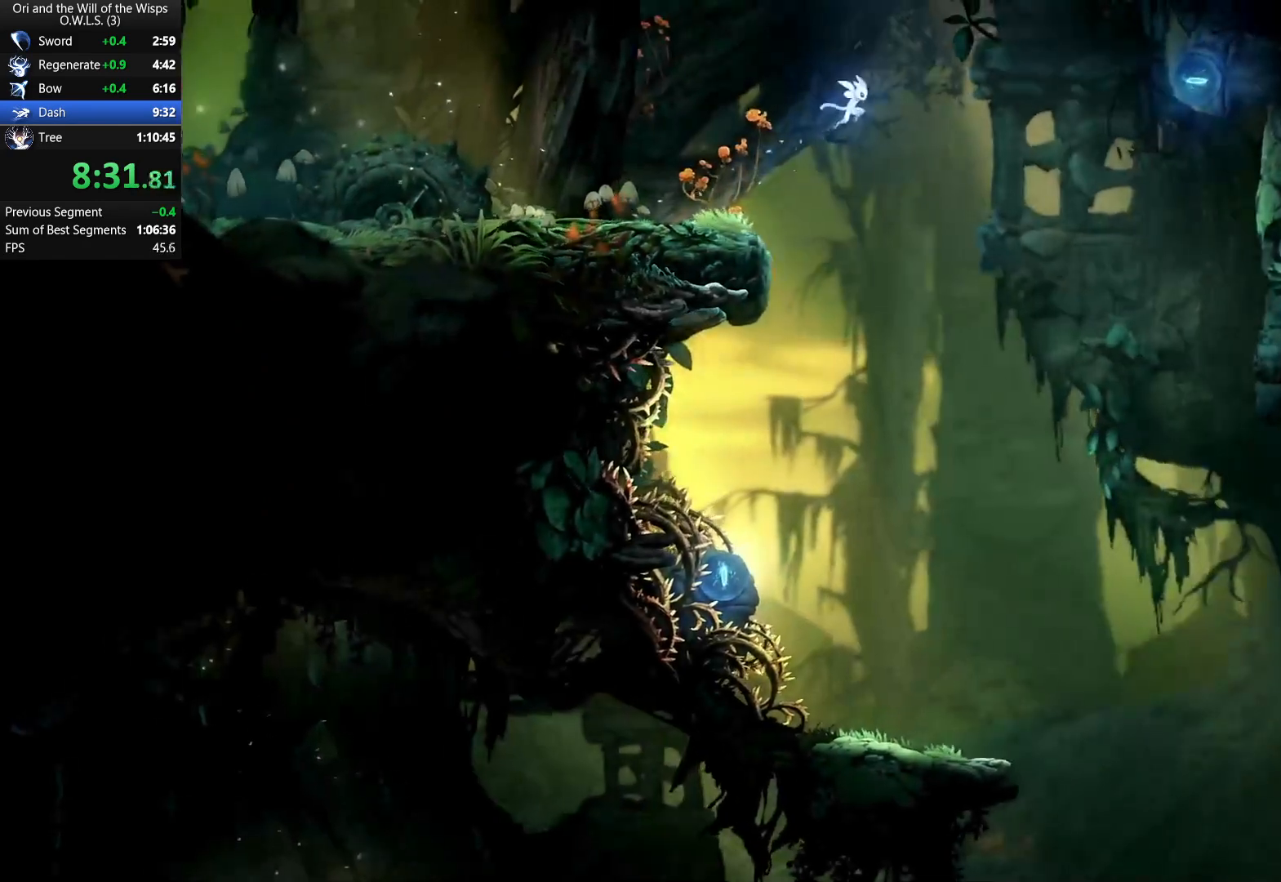
{"buttons": ["DPAD_RIGHT"], "left_stick": "center", "events": [[150, "A", "up"]]}
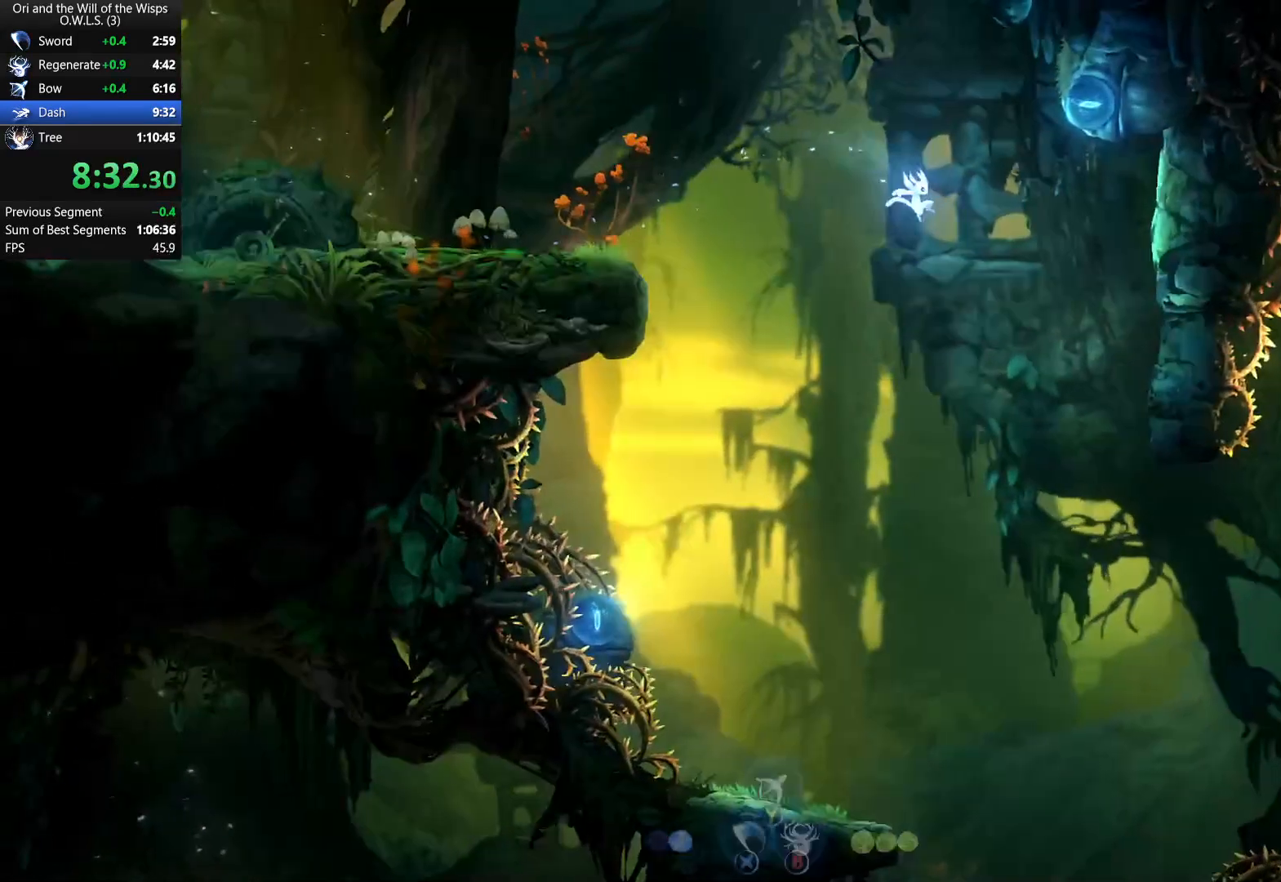
{"buttons": ["DPAD_RIGHT"], "left_stick": "center", "events": []}
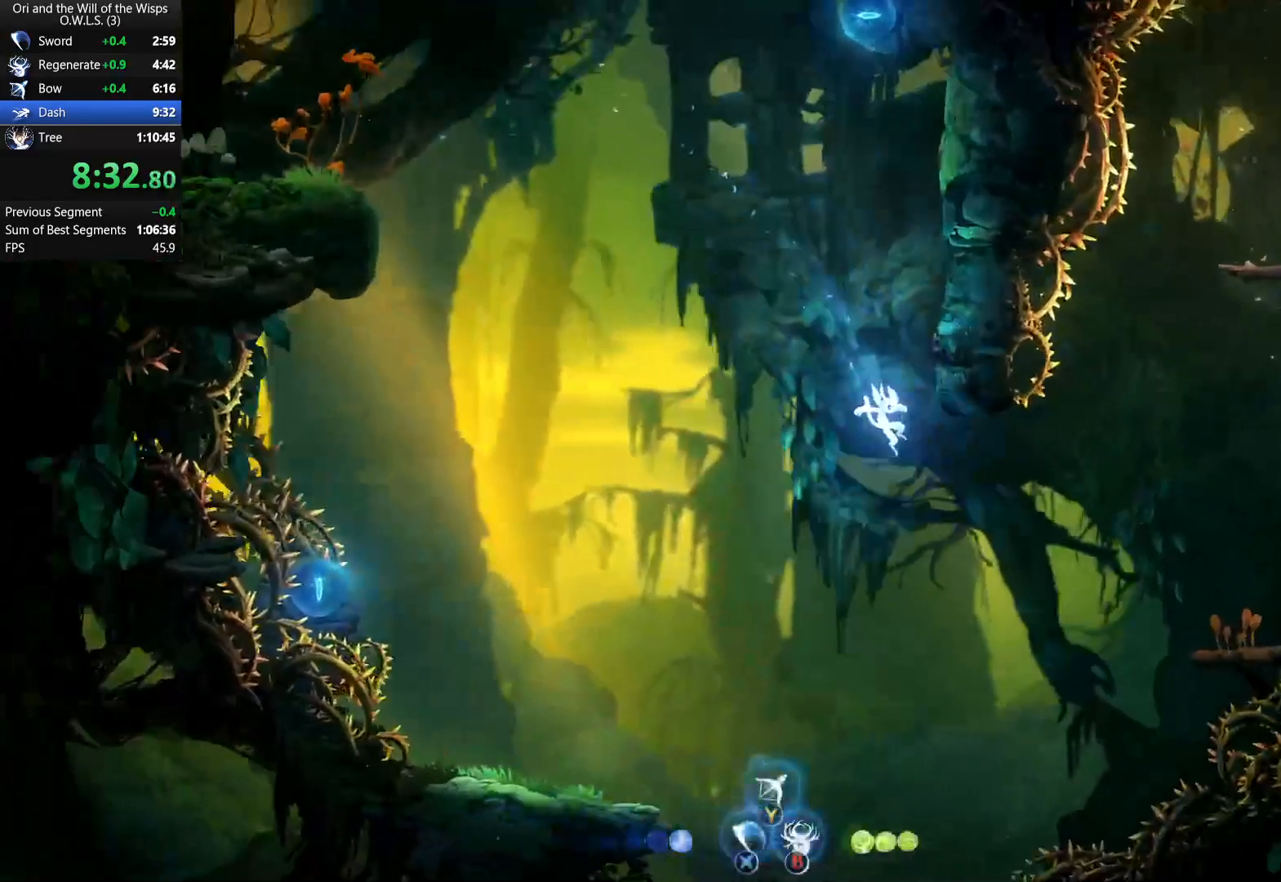
{"buttons": ["DPAD_RIGHT"], "left_stick": "center", "events": [[183, "A", "down"], [283, "A", "up"]]}
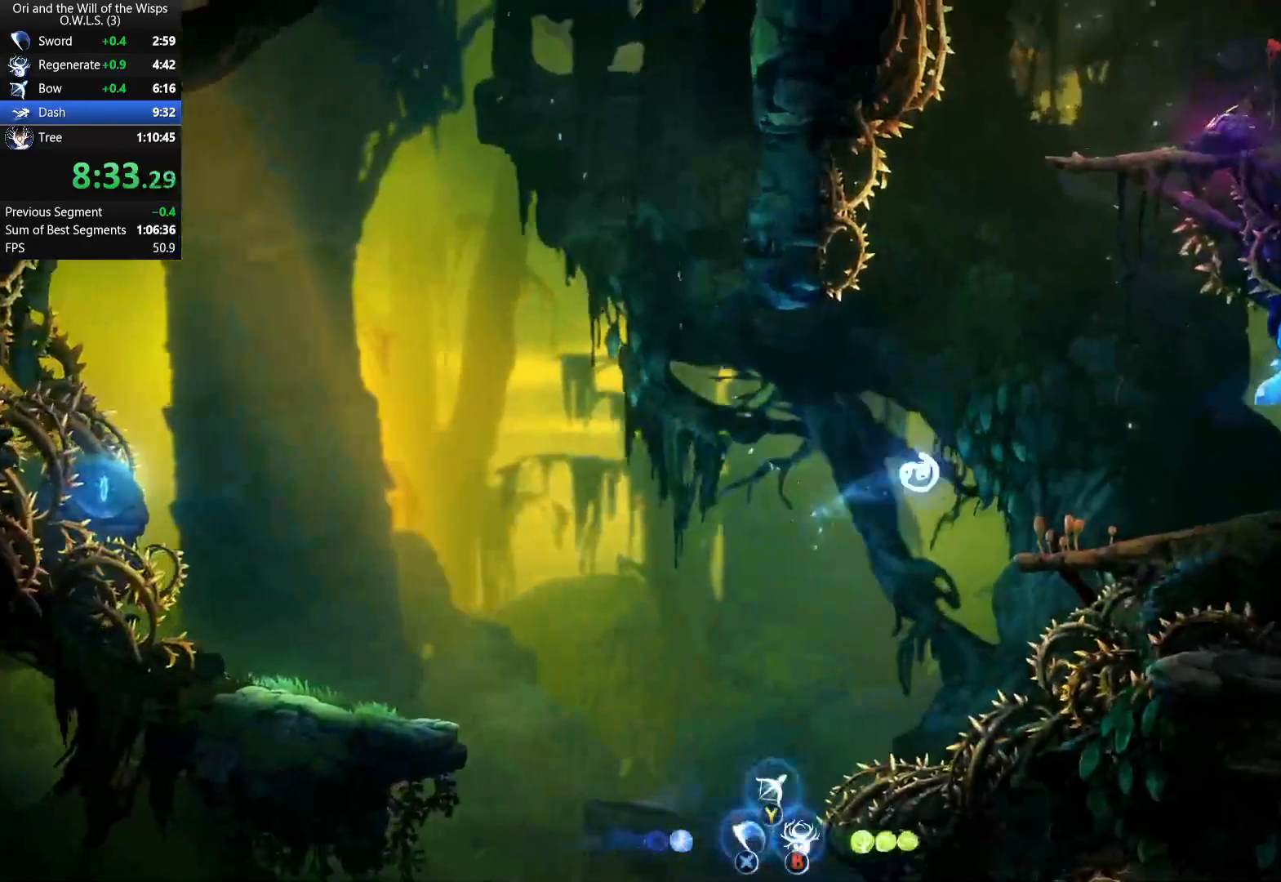
{"buttons": ["A", "DPAD_RIGHT"], "left_stick": "center", "events": [[483, "A", "down"]]}
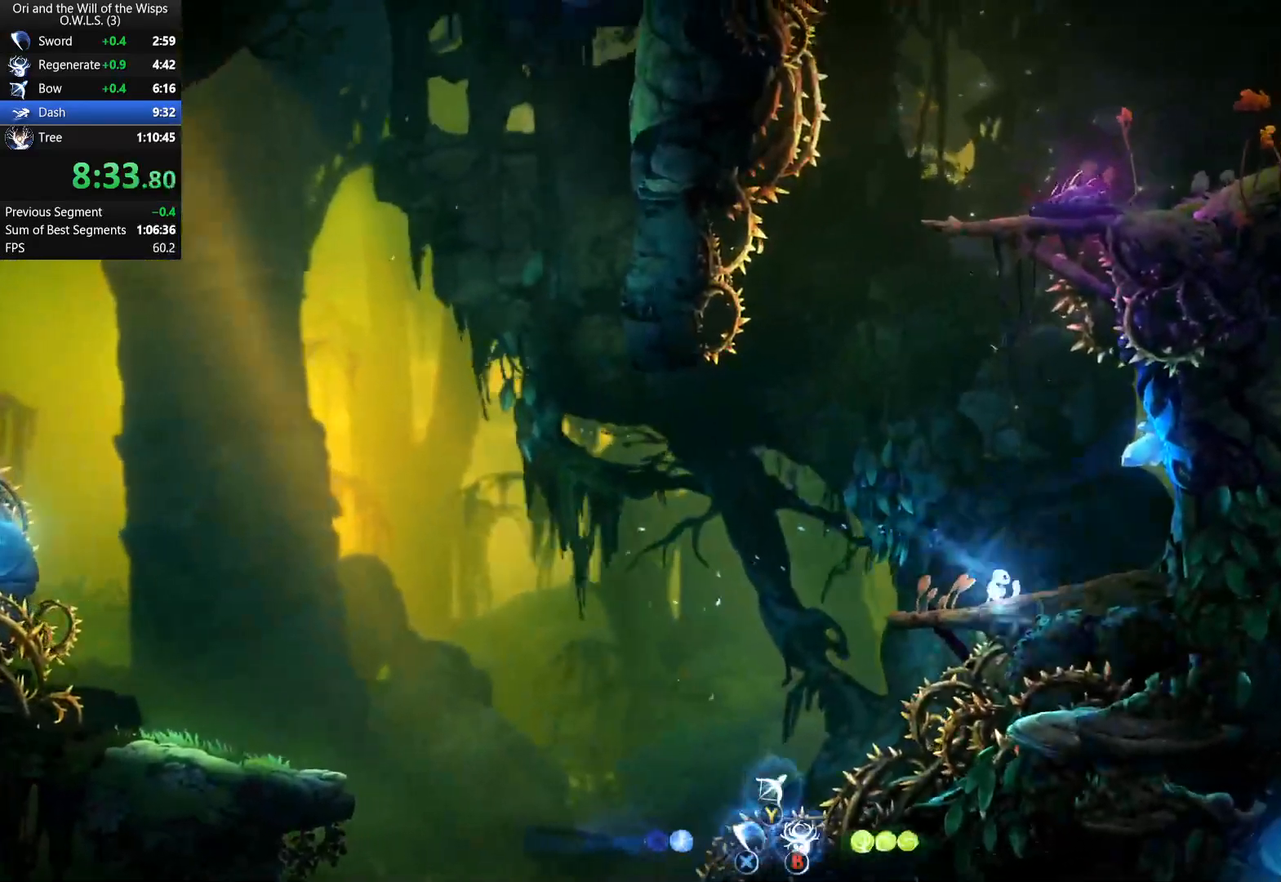
{"buttons": [], "left_stick": "center", "events": [[33, "X", "down"], [67, "A", "up"], [150, "X", "up"], [233, "A", "down"], [483, "A", "up"], [500, "DPAD_RIGHT", "up"]]}
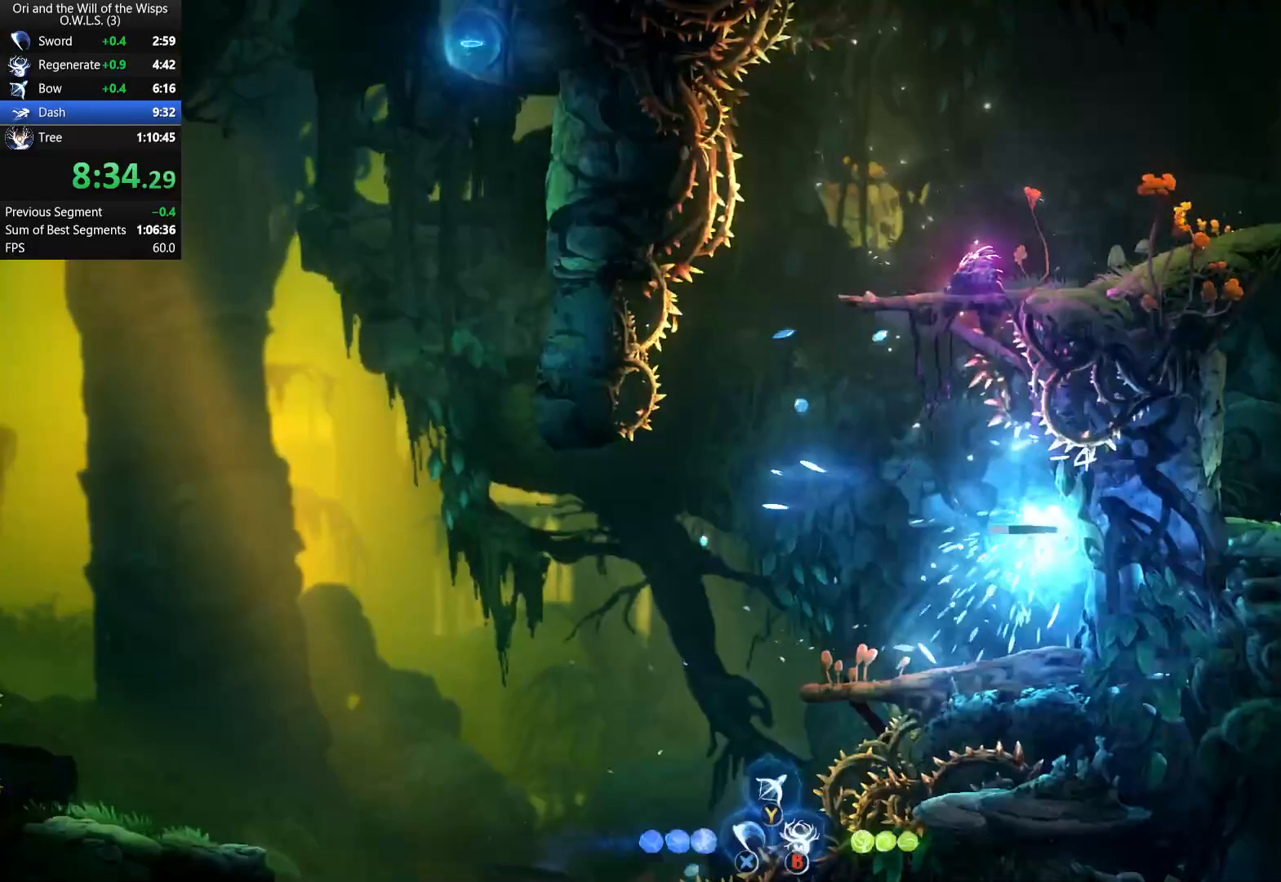
{"buttons": ["A", "DPAD_UP", "DPAD_RIGHT"], "left_stick": "center", "events": [[17, "DPAD_LEFT", "down"], [50, "A", "down"], [367, "DPAD_LEFT", "up"], [383, "DPAD_RIGHT", "down"], [483, "DPAD_UP", "down"]]}
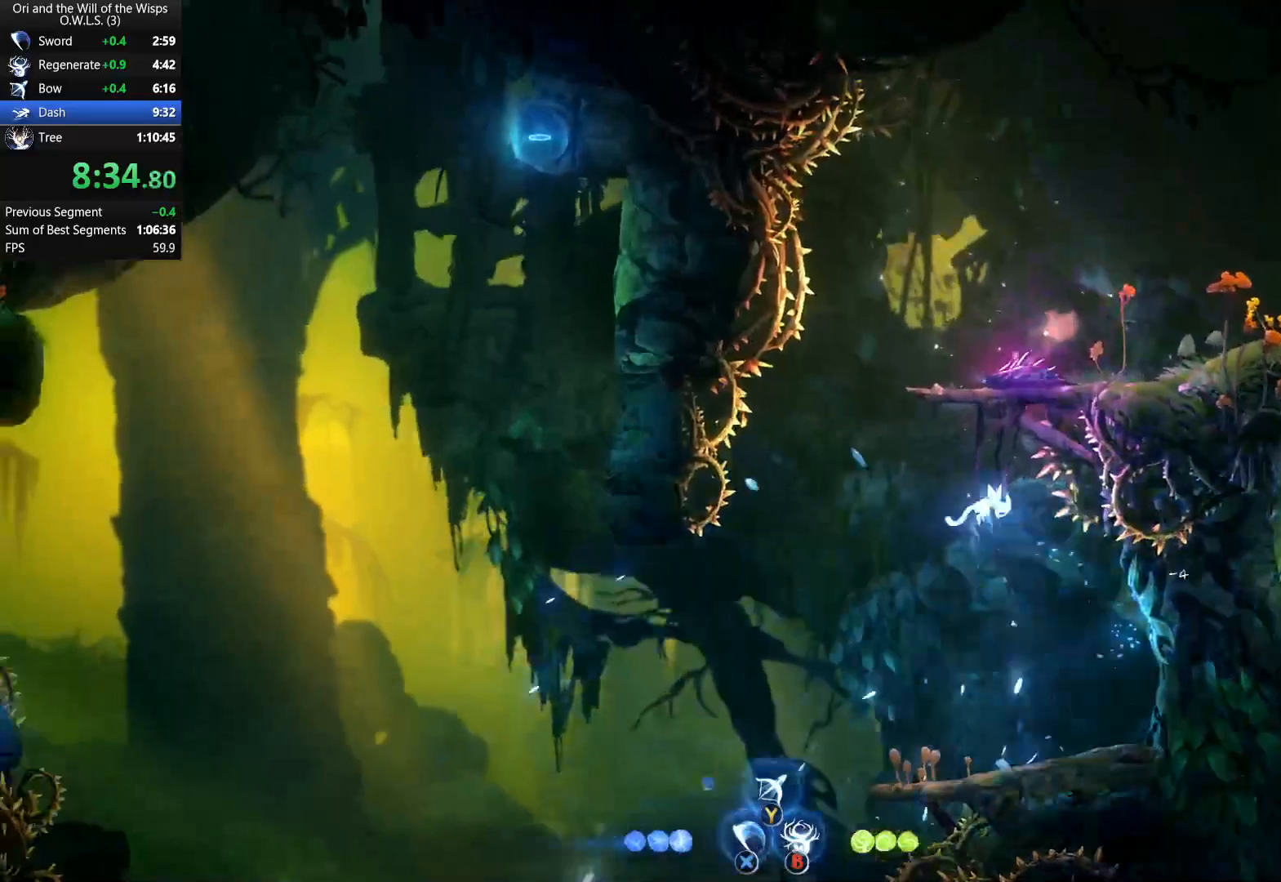
{"buttons": ["A", "DPAD_RIGHT"], "left_stick": "center", "events": [[33, "DPAD_RIGHT", "up"], [67, "X", "down"], [183, "DPAD_RIGHT", "down"], [217, "DPAD_UP", "up"], [233, "A", "up"], [233, "X", "up"], [333, "A", "down"]]}
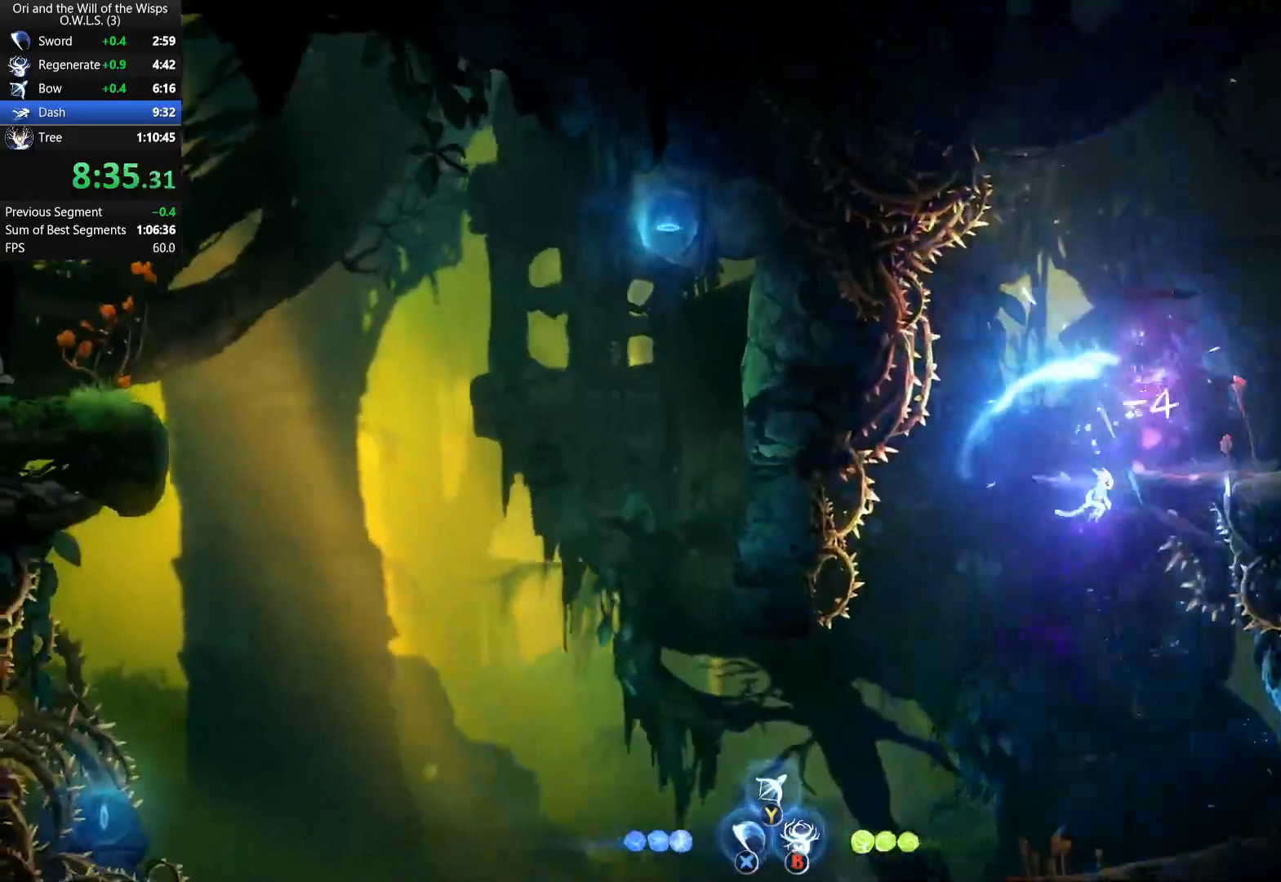
{"buttons": ["A", "DPAD_RIGHT"], "left_stick": "center", "events": [[350, "A", "up"], [467, "A", "down"]]}
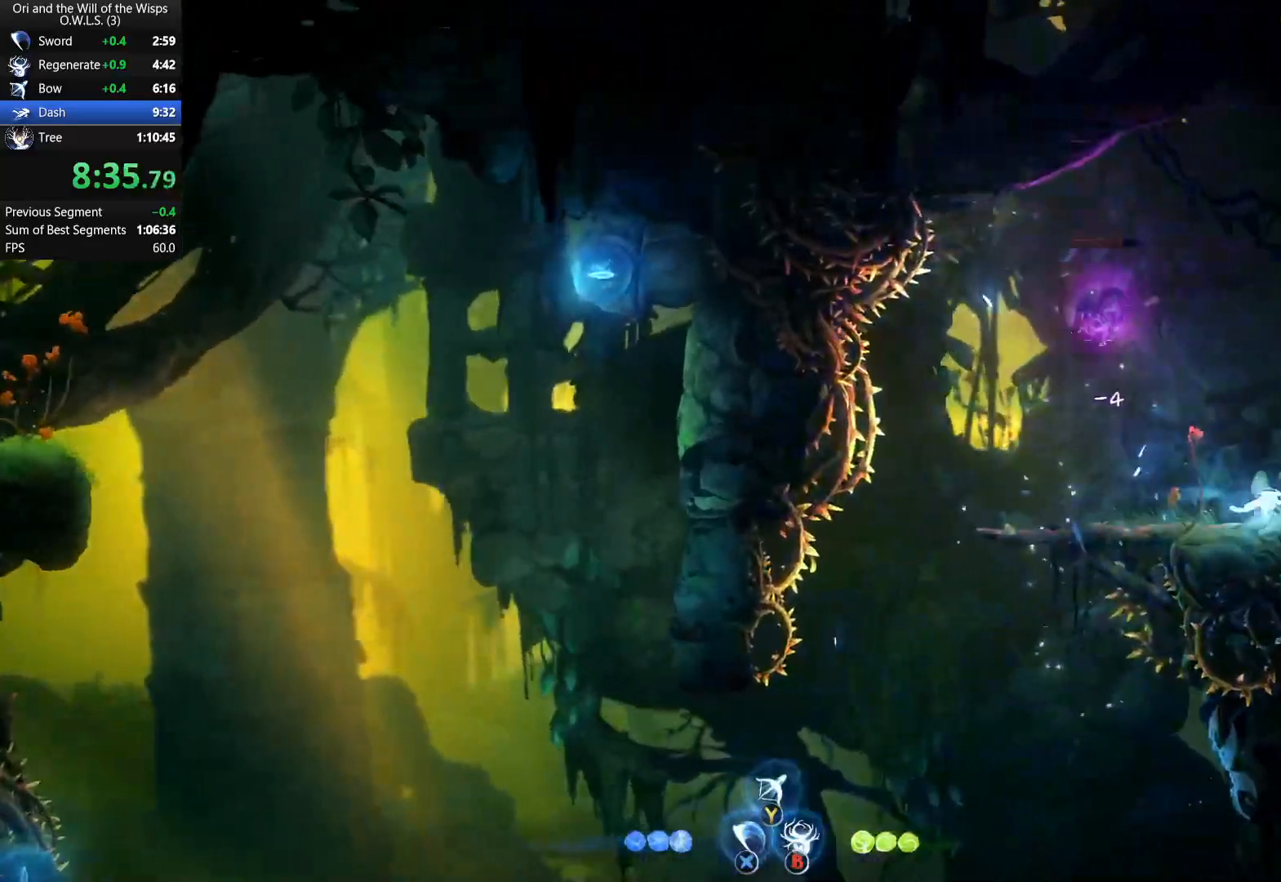
{"buttons": ["A", "DPAD_RIGHT"], "left_stick": "center", "events": [[50, "A", "up"], [383, "A", "down"]]}
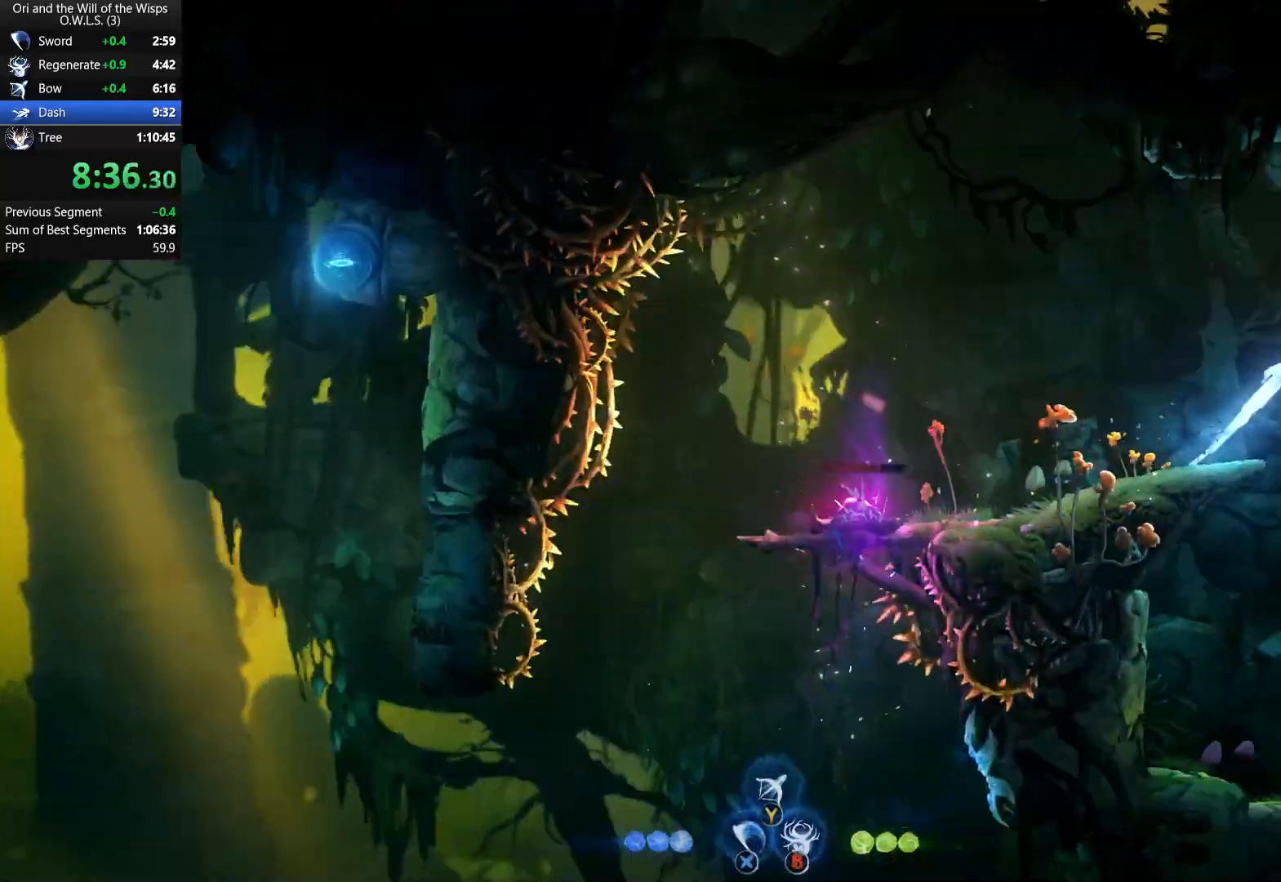
{"buttons": ["DPAD_RIGHT"], "left_stick": "center", "events": [[367, "A", "up"]]}
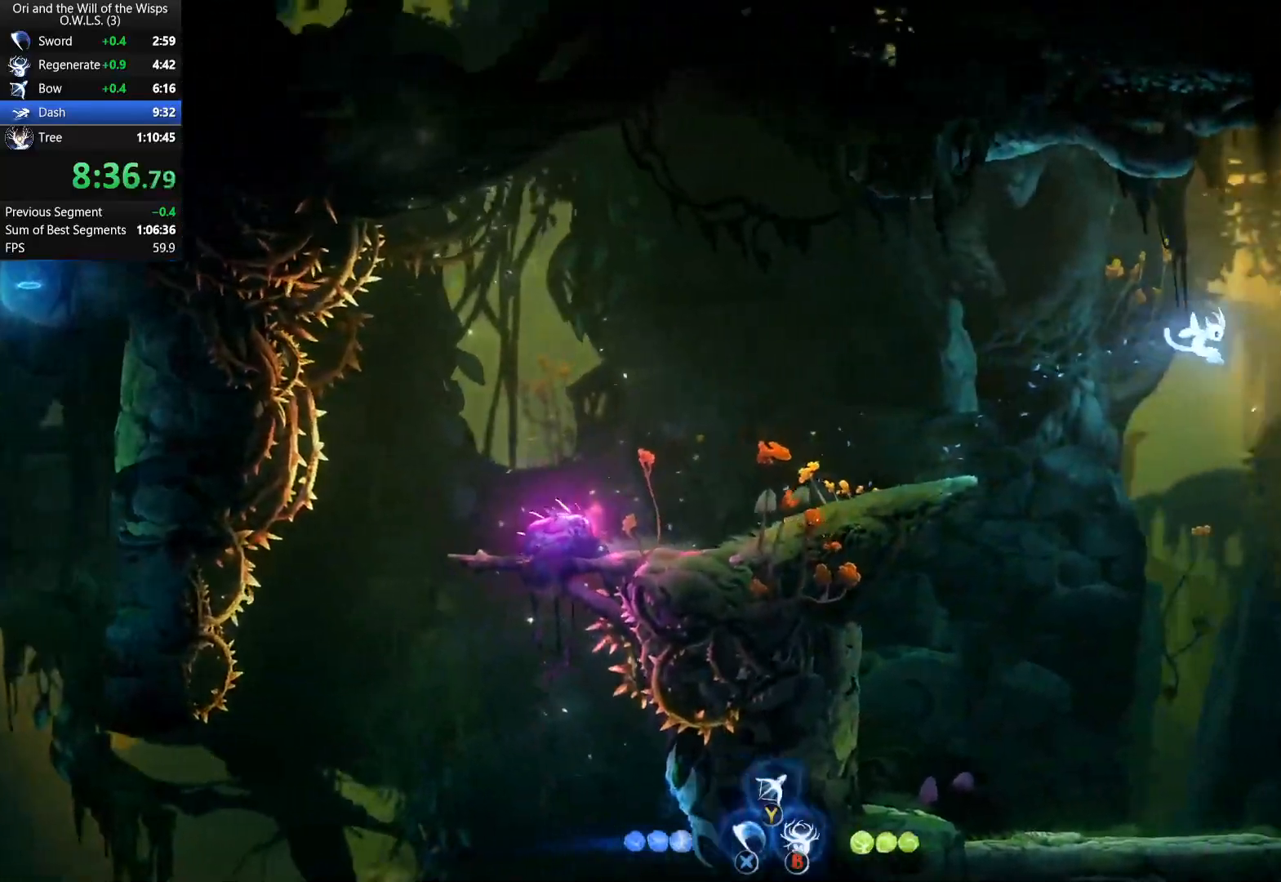
{"buttons": ["DPAD_RIGHT"], "left_stick": "center", "events": []}
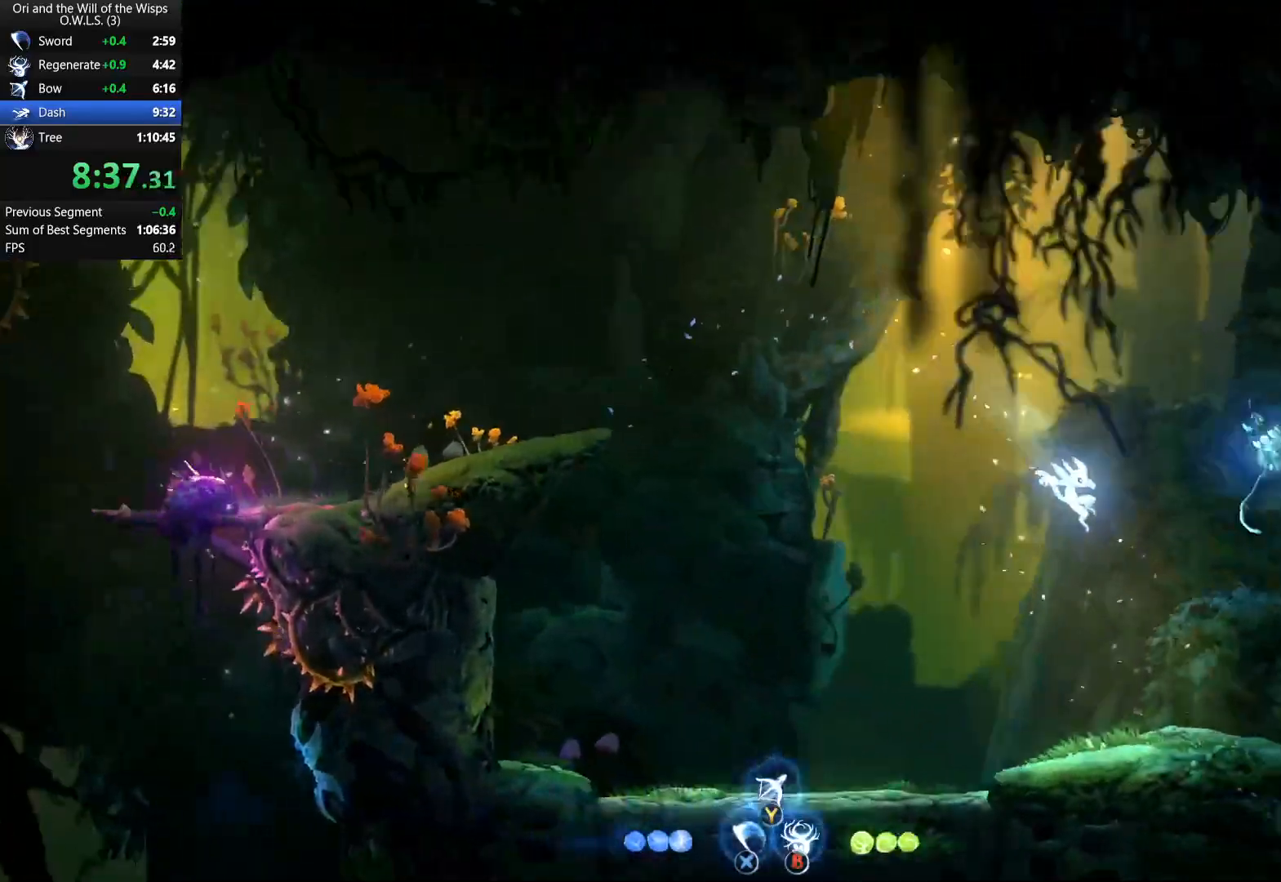
{"buttons": ["A", "DPAD_RIGHT"], "left_stick": "center", "events": [[317, "A", "down"]]}
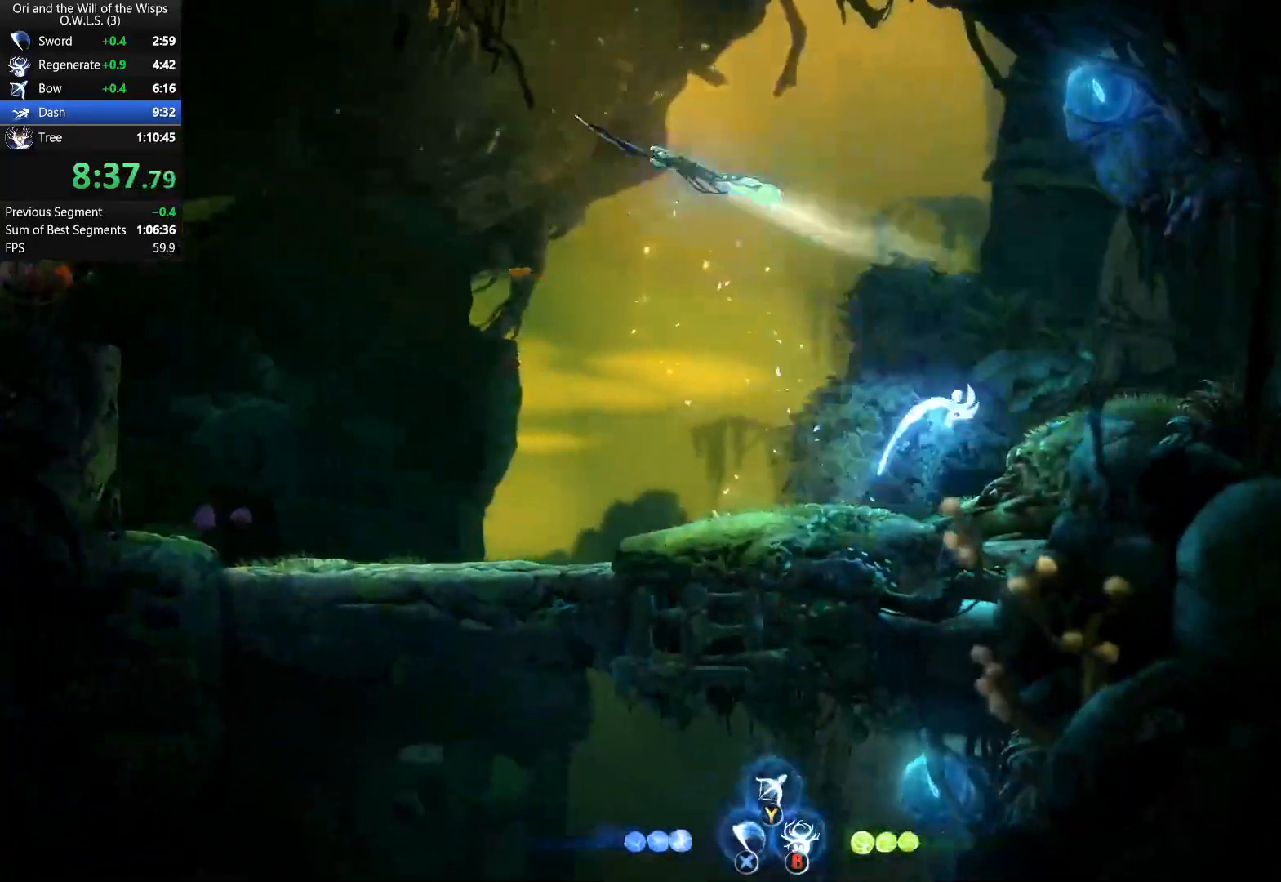
{"buttons": ["DPAD_RIGHT"], "left_stick": "center", "events": [[83, "A", "up"], [183, "A", "down"], [283, "A", "up"]]}
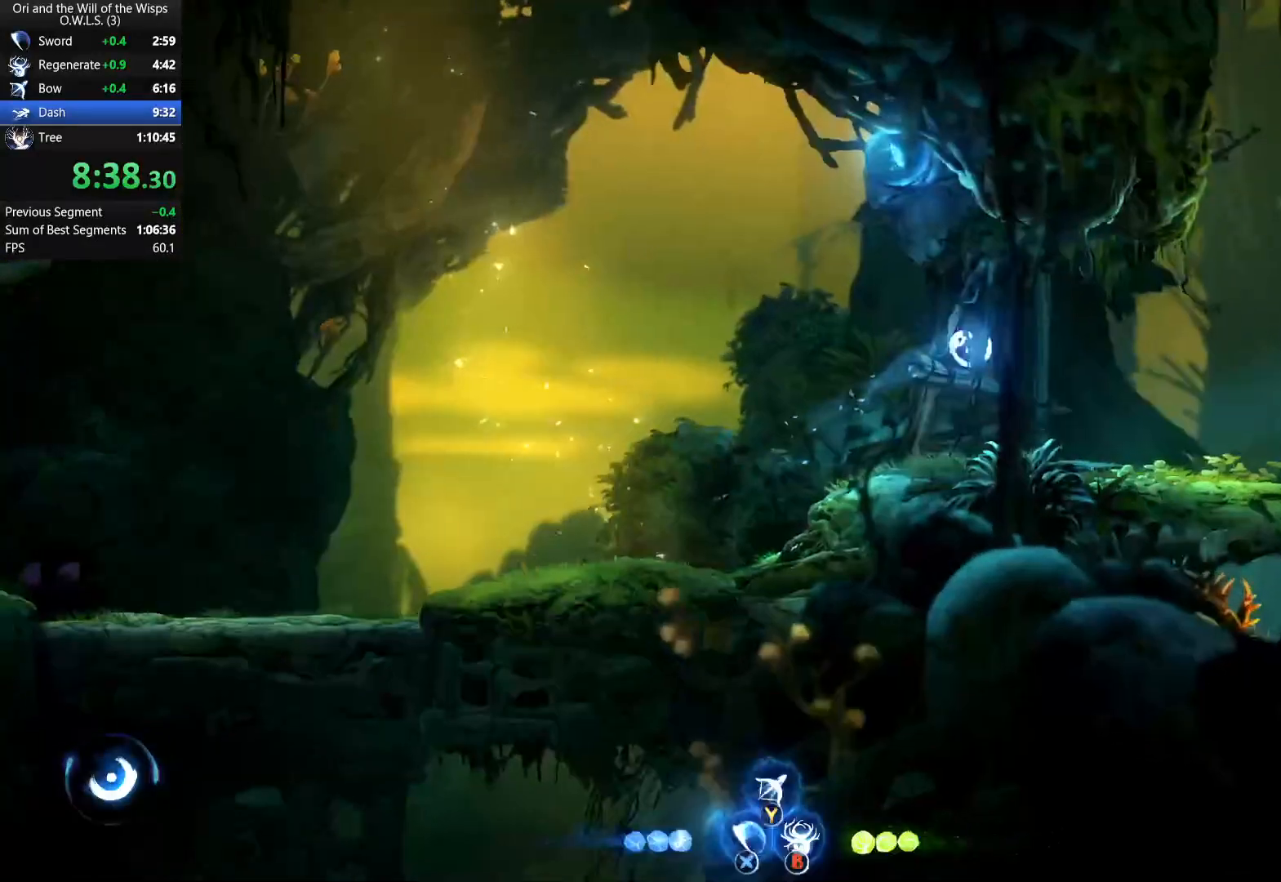
{"buttons": ["DPAD_RIGHT"], "left_stick": "center", "events": []}
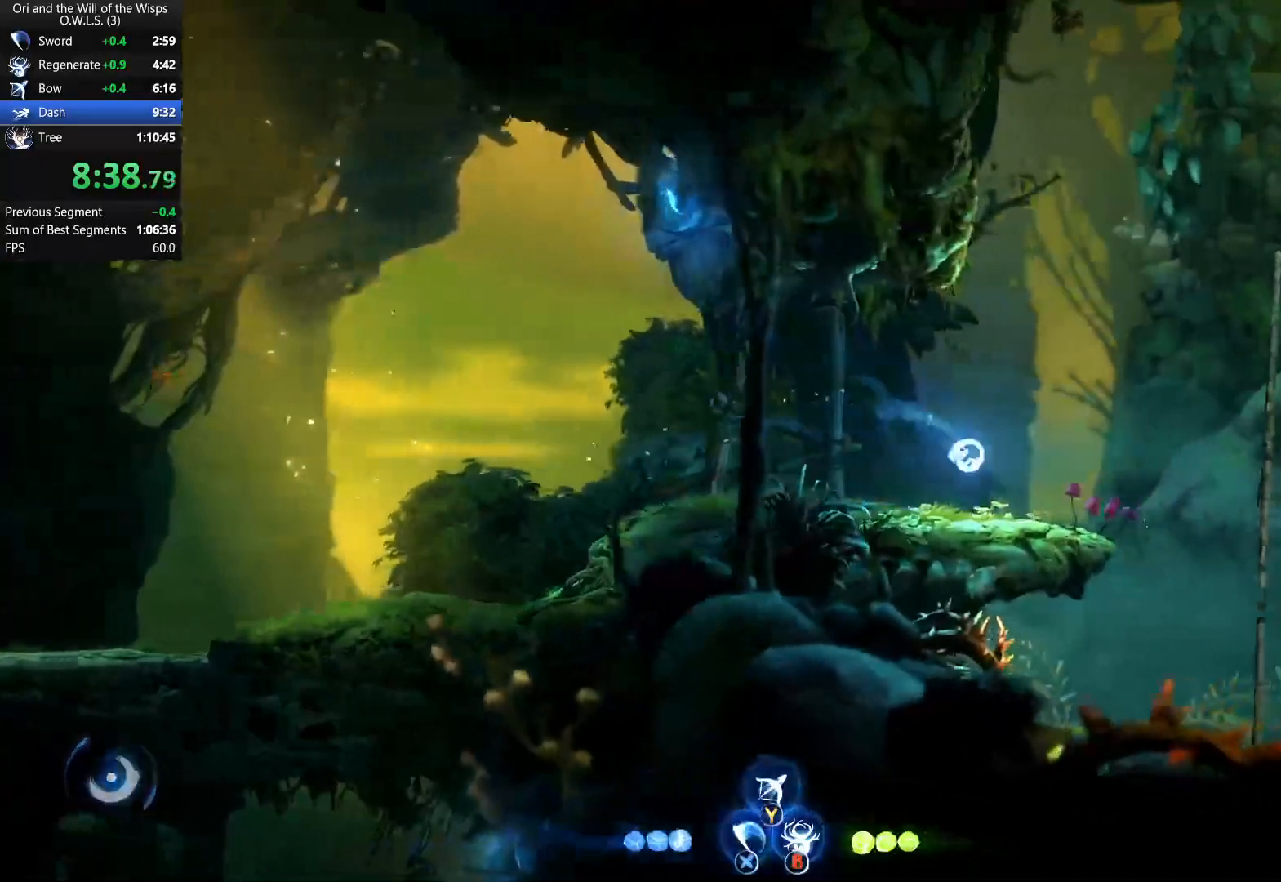
{"buttons": ["A", "DPAD_RIGHT"], "left_stick": "center", "events": [[133, "A", "down"]]}
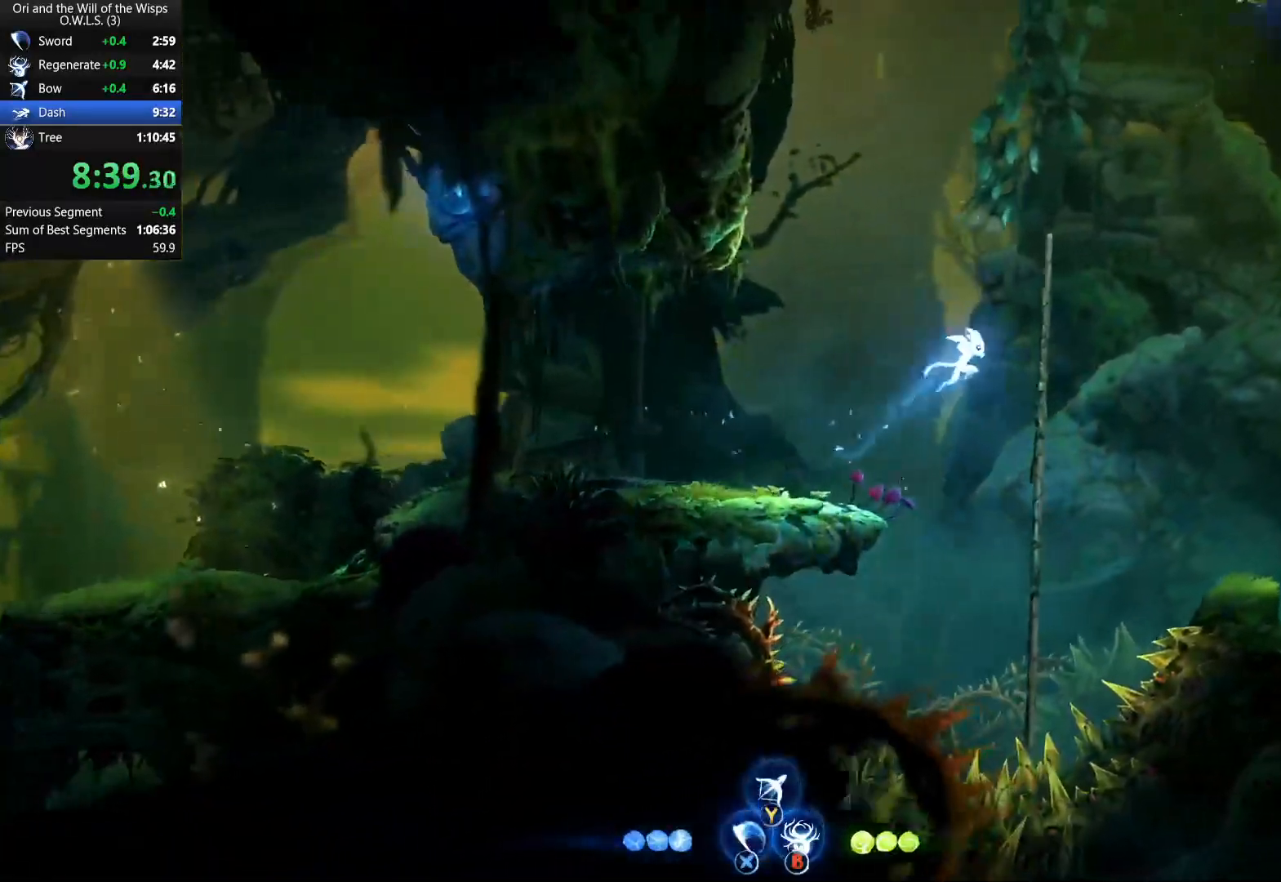
{"buttons": ["A", "DPAD_RIGHT"], "left_stick": "center", "events": [[100, "A", "up"], [183, "A", "down"]]}
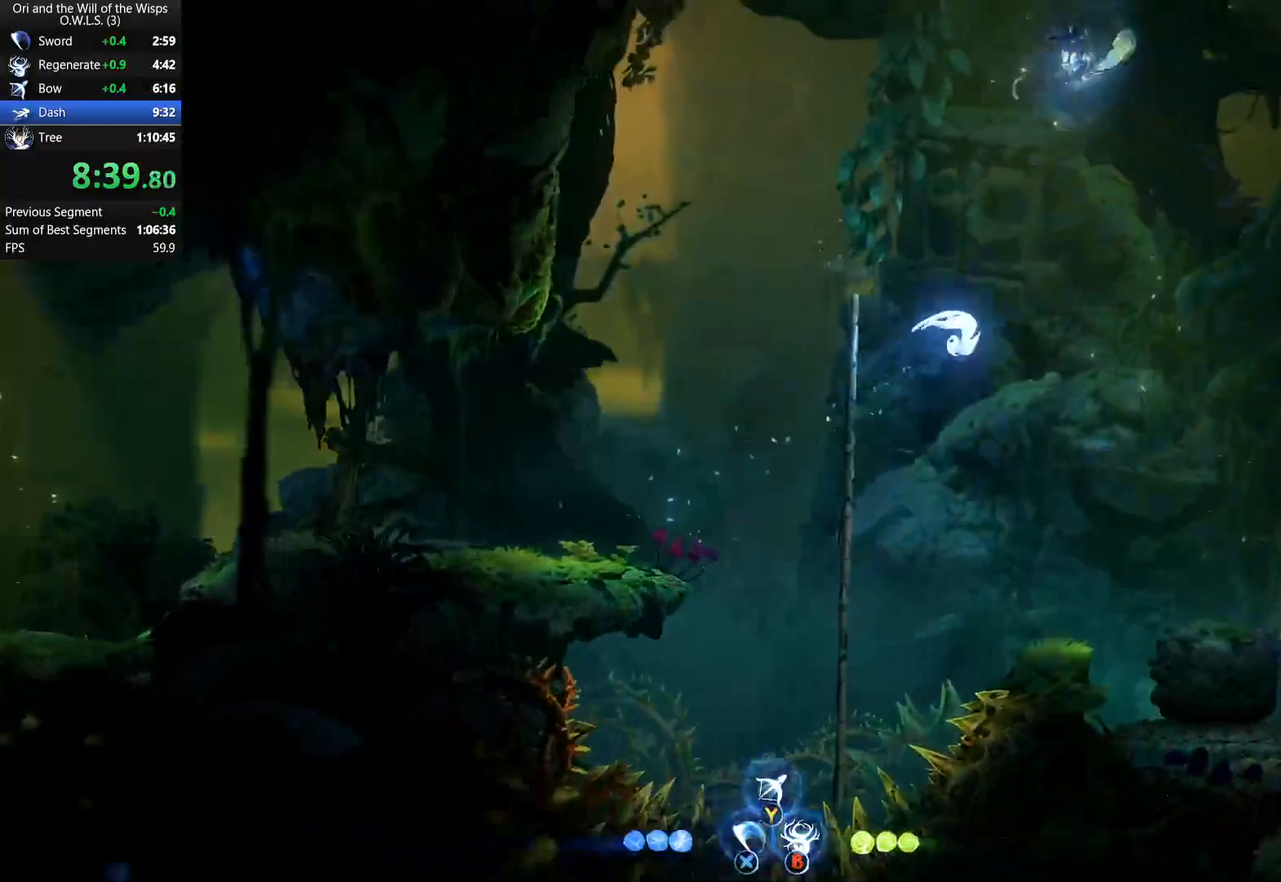
{"buttons": ["A", "DPAD_RIGHT"], "left_stick": "center", "events": []}
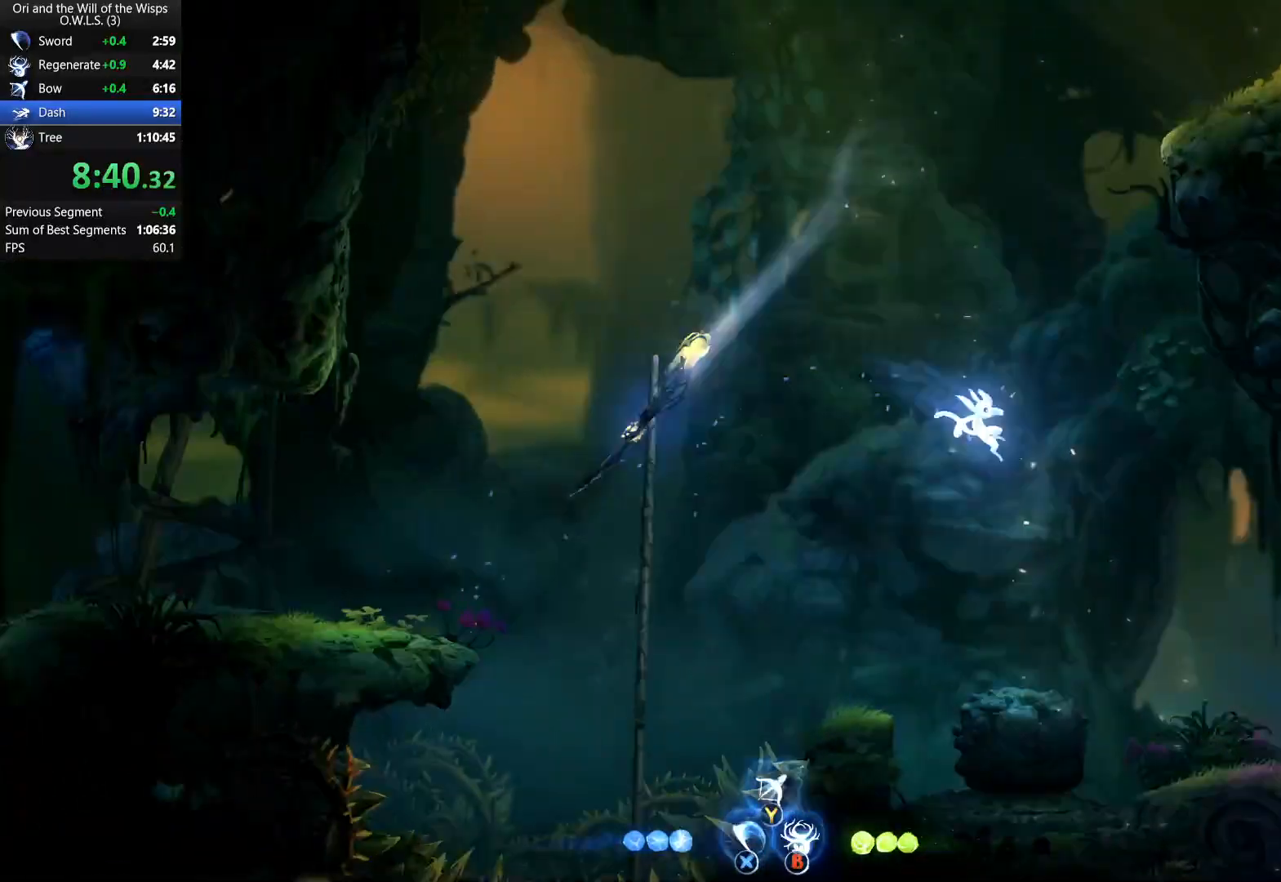
{"buttons": ["A", "DPAD_RIGHT"], "left_stick": "center", "events": [[67, "A", "up"], [283, "A", "down"]]}
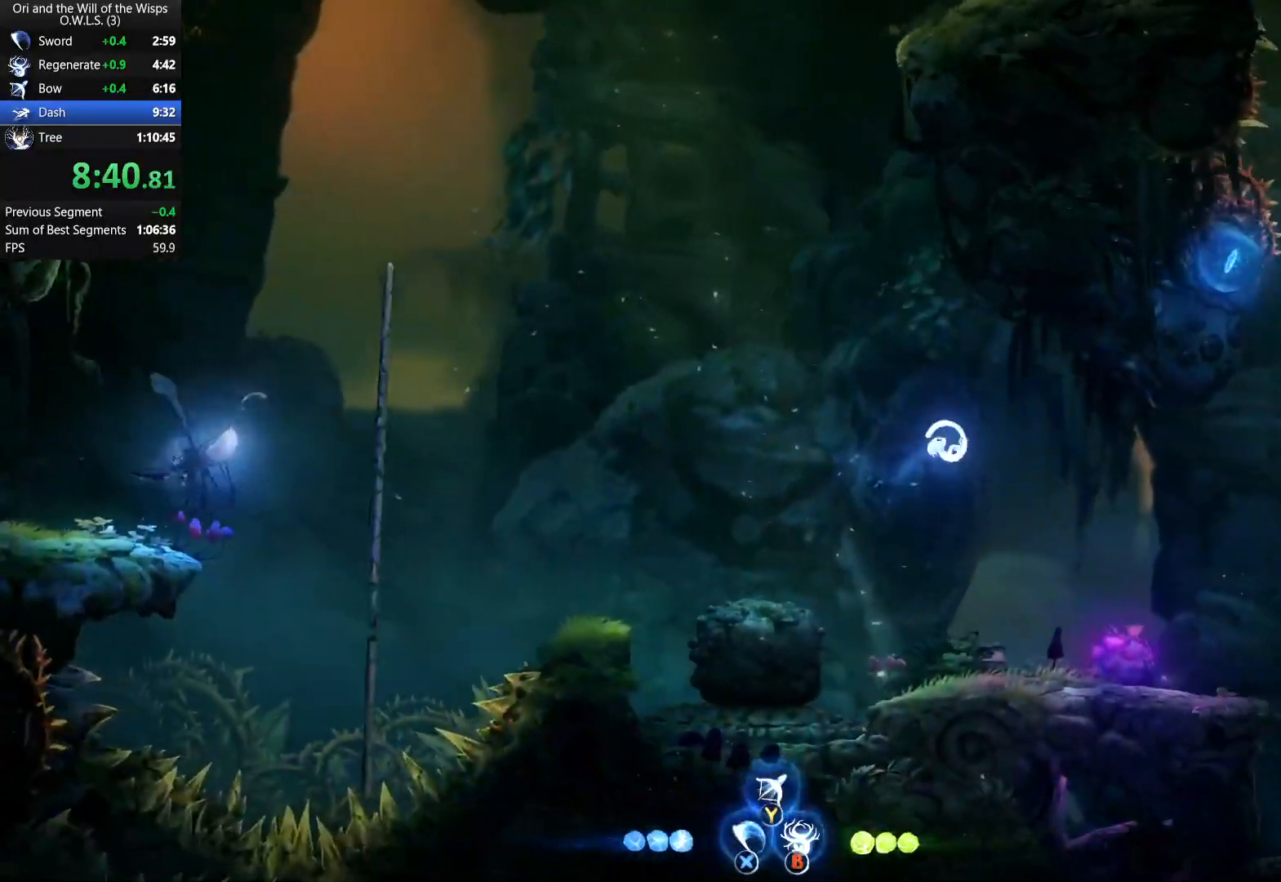
{"buttons": ["A", "DPAD_RIGHT"], "left_stick": "center", "events": []}